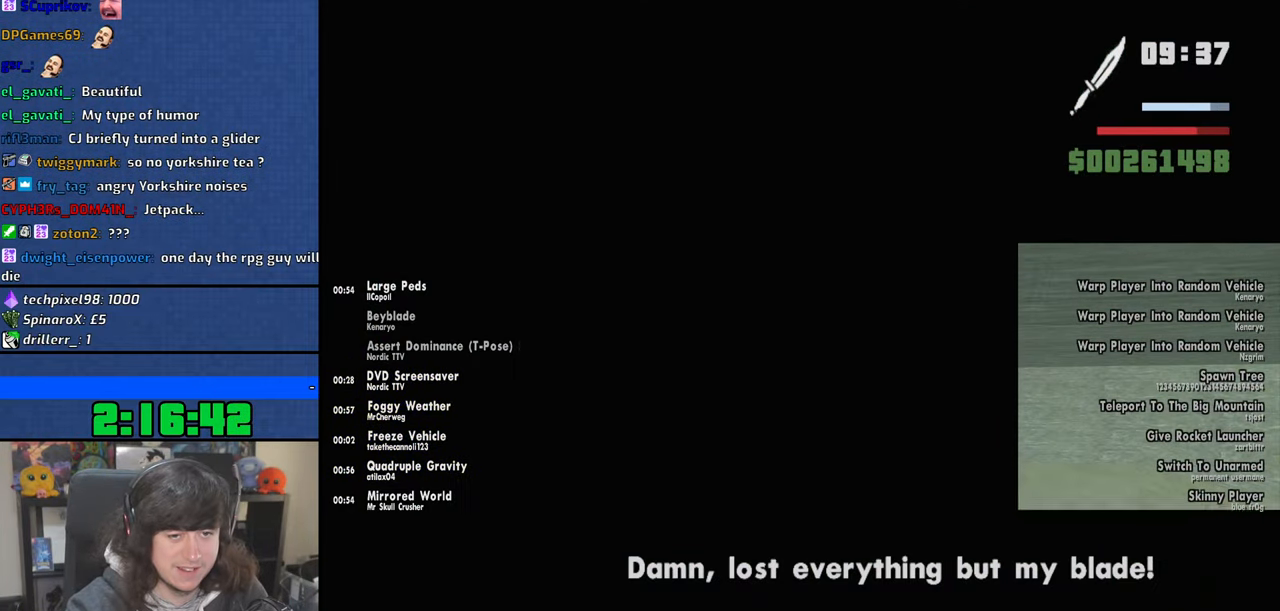
Gameplay with keyboard and mouse; each line is a JSON object with the keys and mouse buttons held at the frame after it. "events" lists presses ("down") and releases ("up") of "1", "2", "3", "4", "5", "6", "8", "a", "alt", "b", "c", "ctrl", "d", "down", "e", "escape", "f", "f1", "f2", "f3", "g", "h", "left", "n", "num2", "q", "r", "right", "s", "shift", "space", "t", "tab", "up", "v", "w", "x", "y", "z", "mouse_left", "mouse_wheel" and "mouse_right" between this image and that frame as [ms after this image, input, new state], when the widget could be followed in between. "mouse_left", "mouse_wheel", "mouse_right" = the "left", "wheel", "right" buttons of the "mouse" list. No other keys are recorded. "wheel" means that the mouse wheel is clicked or scrolled. Mouse movement is not recorded.
{"keys": ["w"], "mouse": [], "events": []}
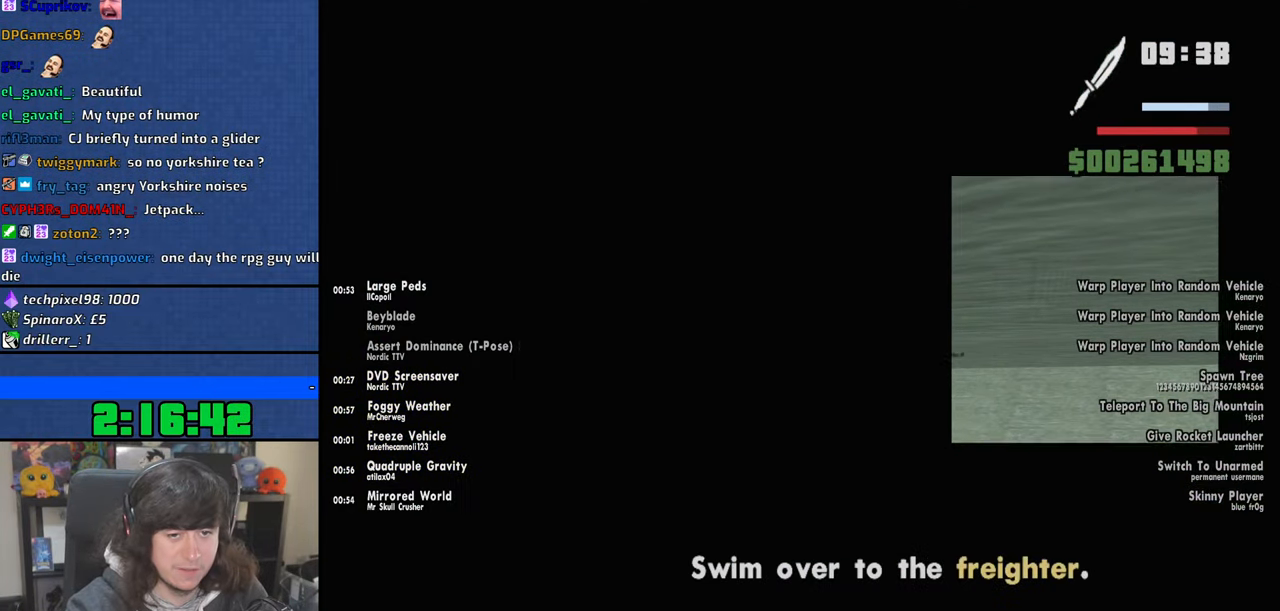
{"keys": ["w"], "mouse": [], "events": []}
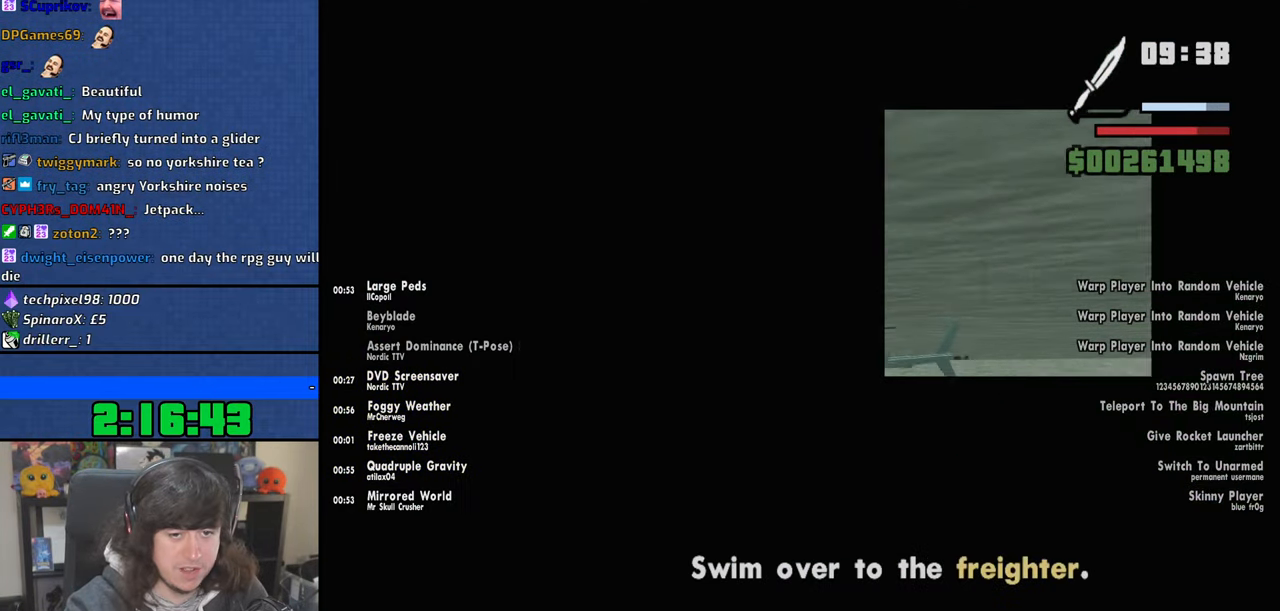
{"keys": ["w"], "mouse": [], "events": []}
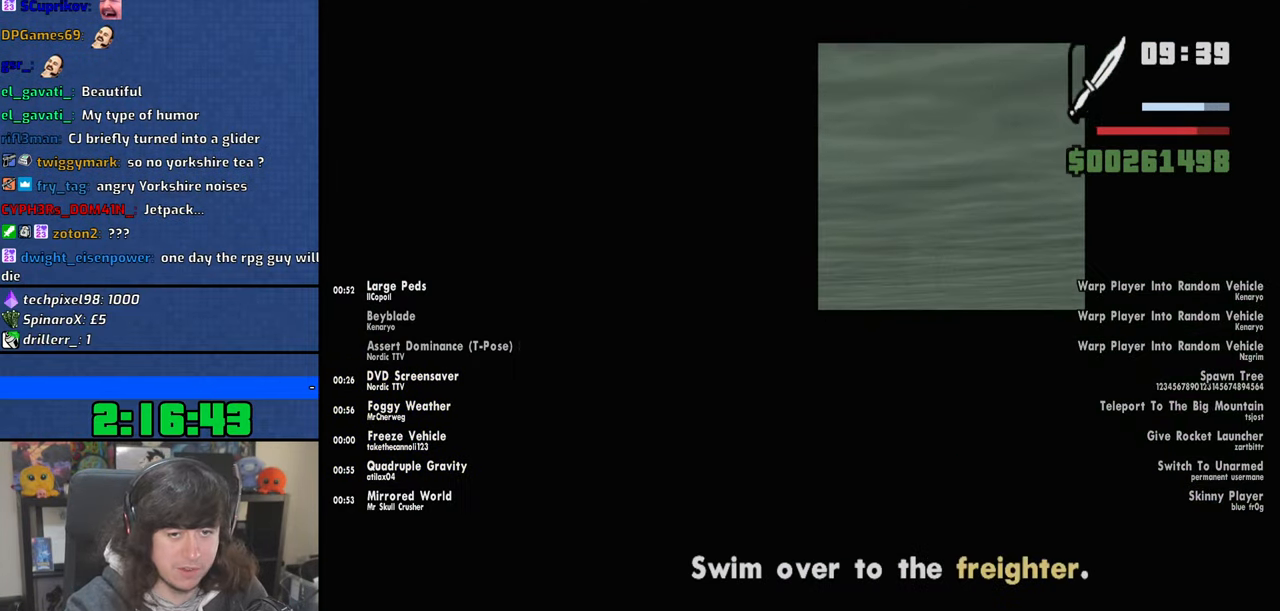
{"keys": ["w"], "mouse": [], "events": []}
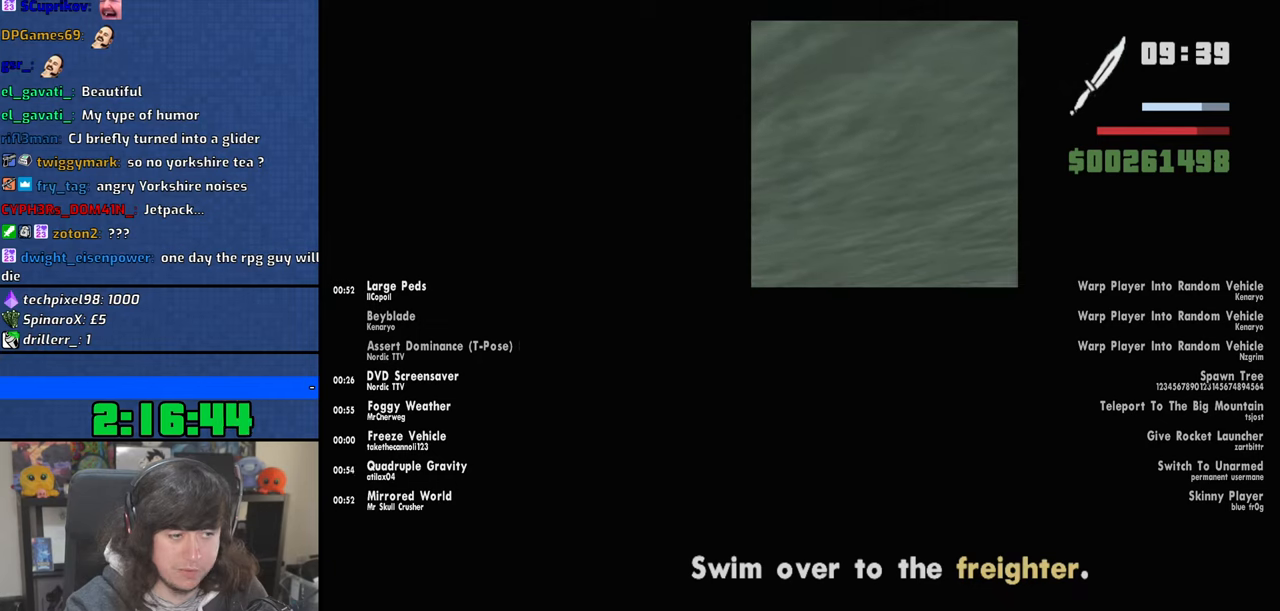
{"keys": ["w"], "mouse": [], "events": []}
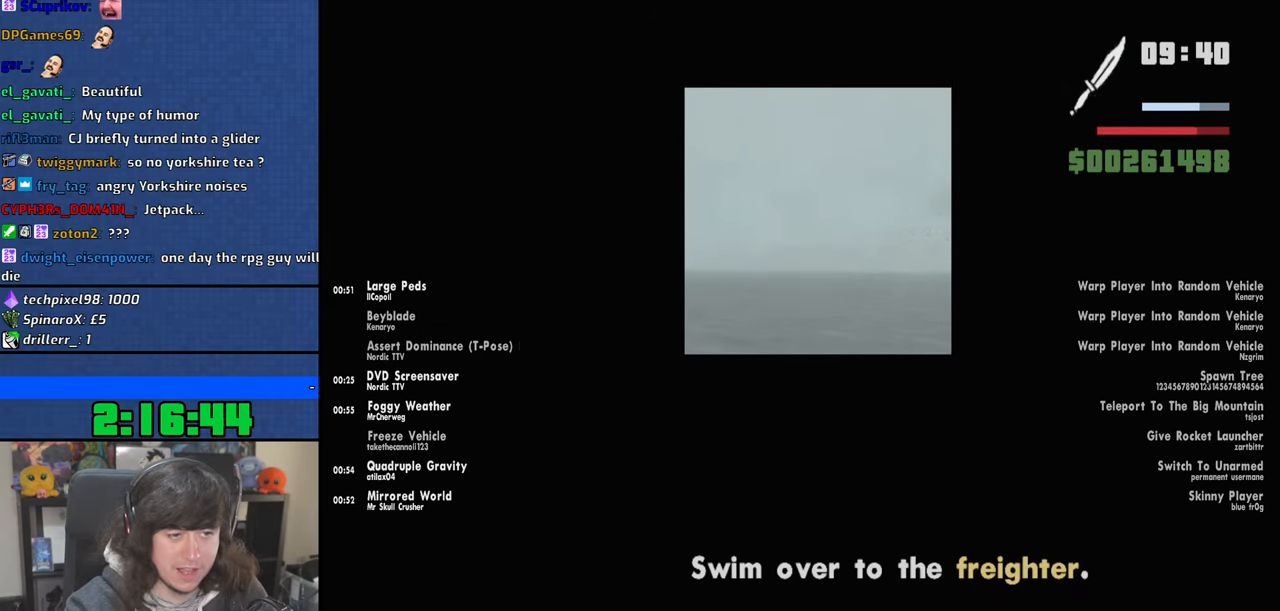
{"keys": ["w"], "mouse": [], "events": []}
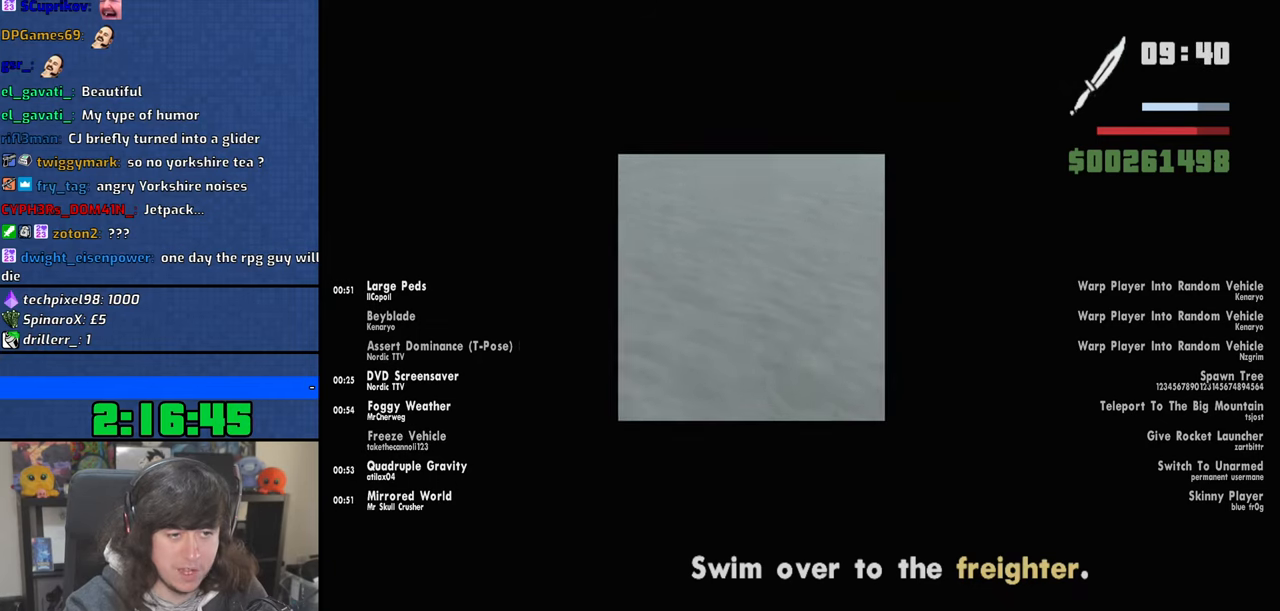
{"keys": ["w"], "mouse": [], "events": []}
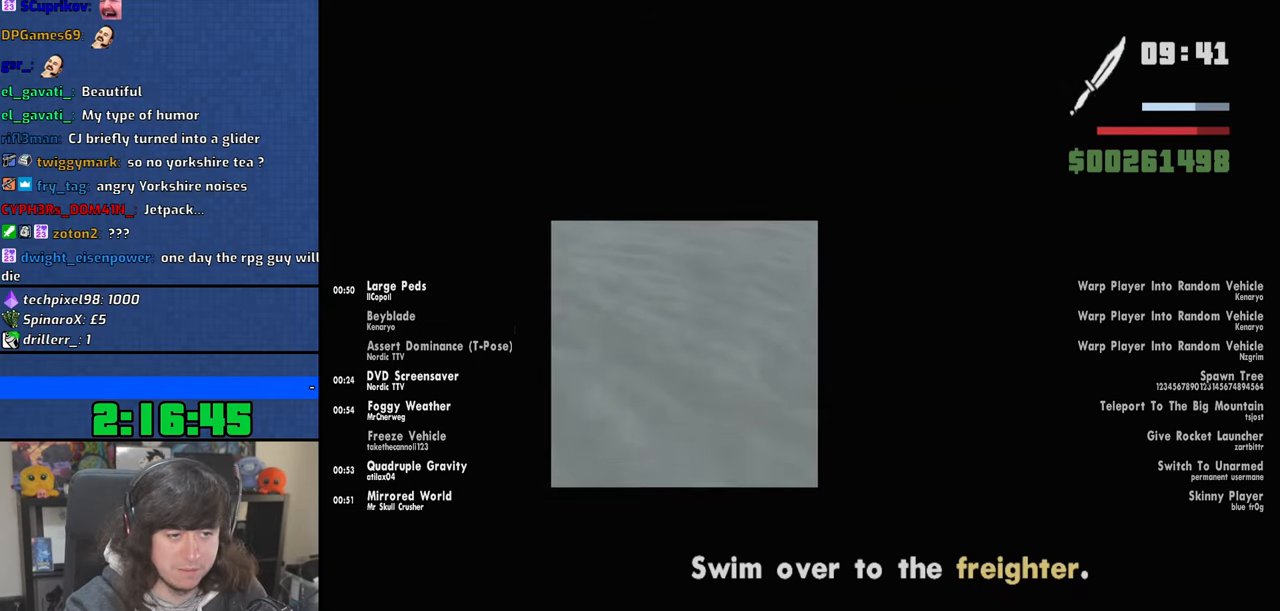
{"keys": ["w"], "mouse": [], "events": []}
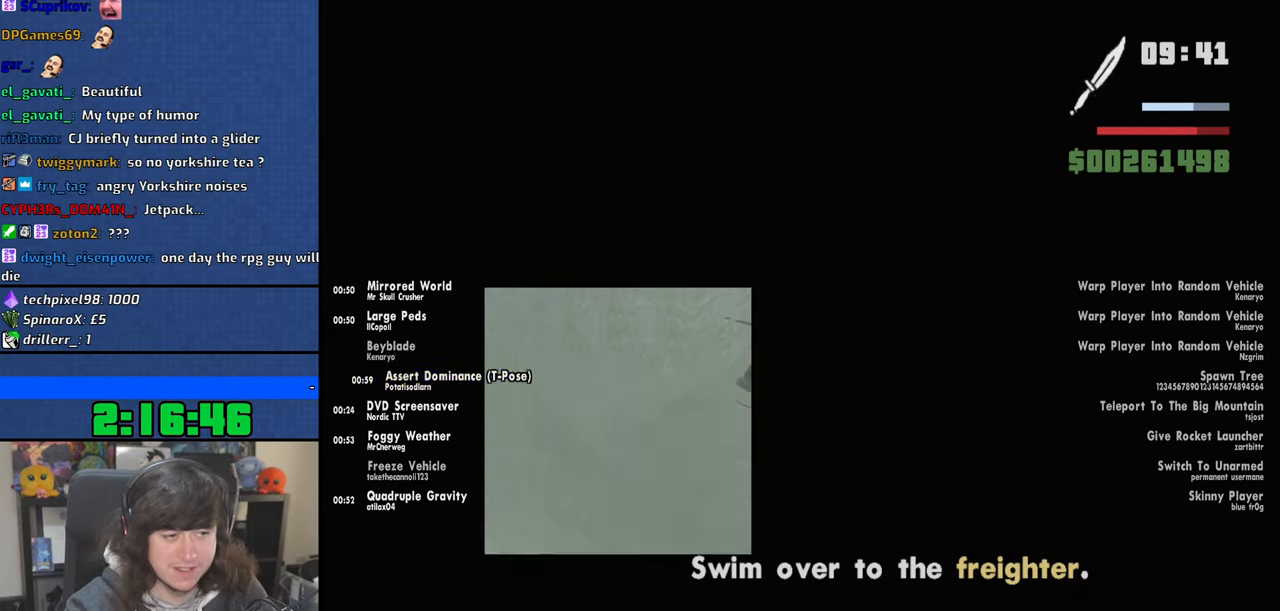
{"keys": ["w"], "mouse": [], "events": []}
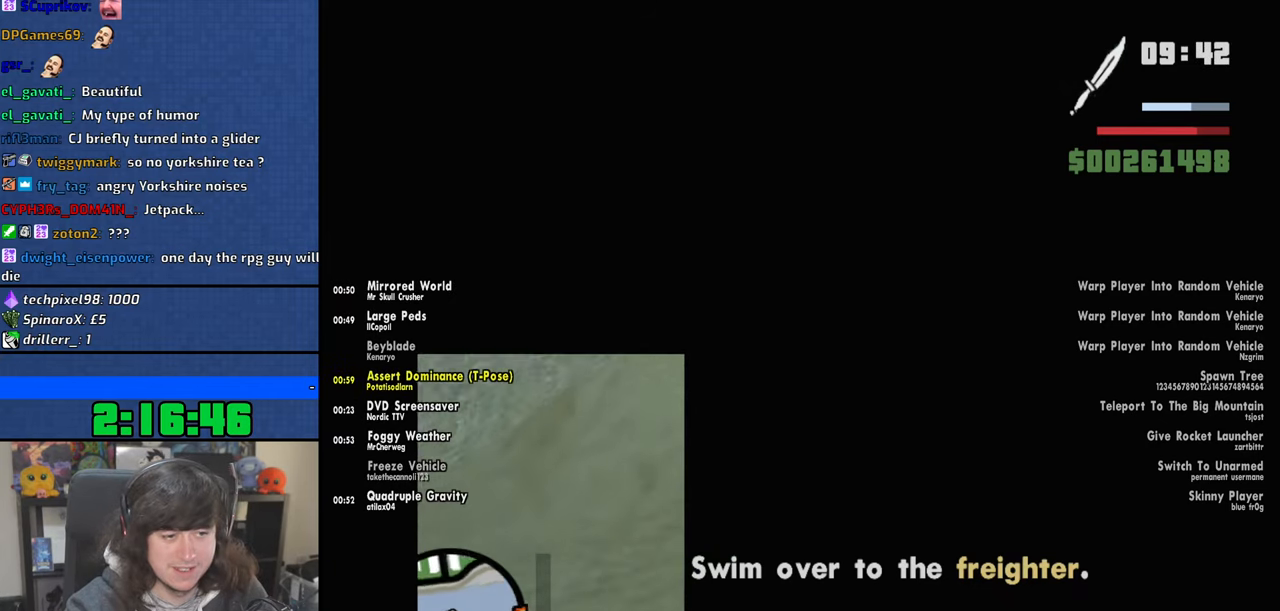
{"keys": [], "mouse": [], "events": [[317, "w", "up"]]}
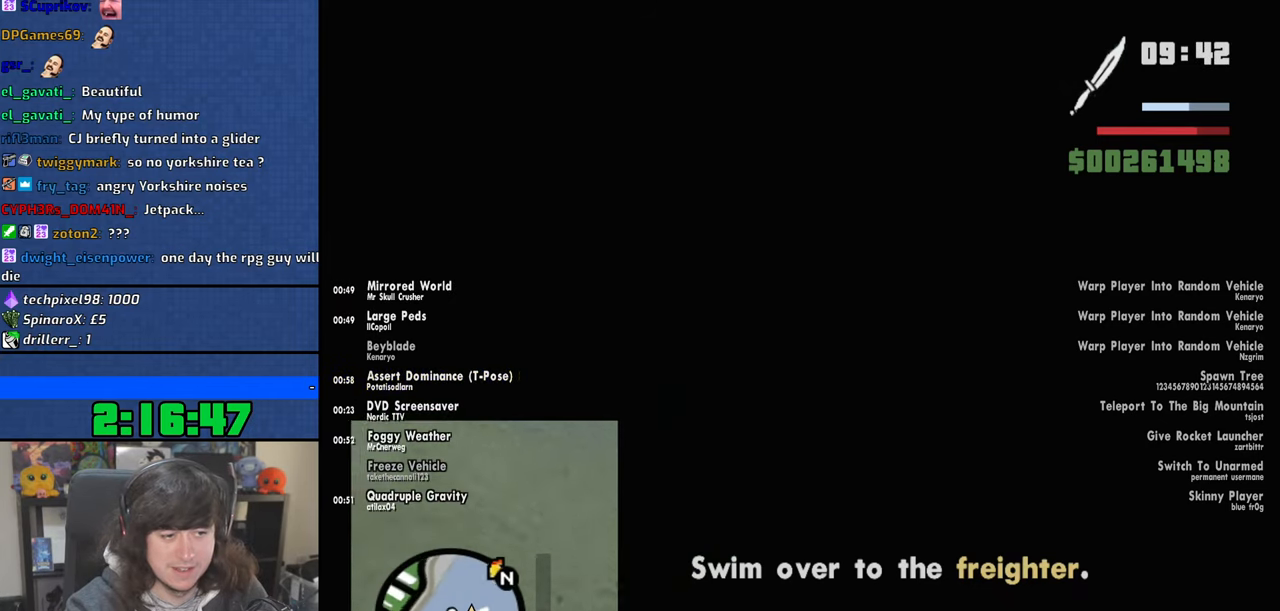
{"keys": [], "mouse": [], "events": []}
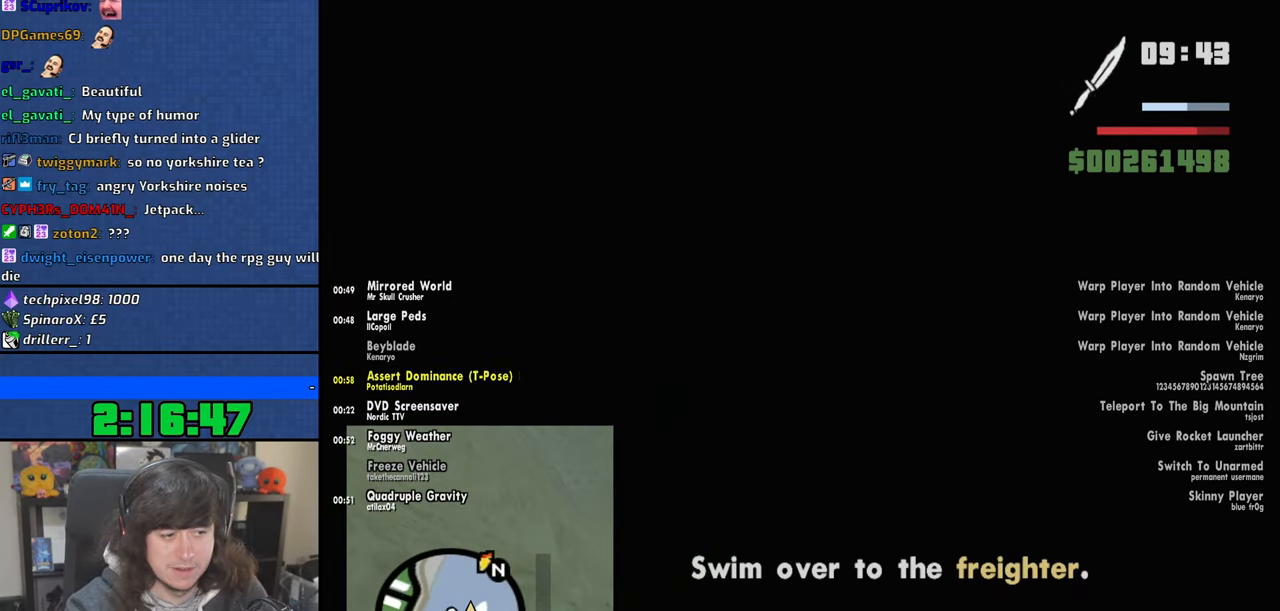
{"keys": [], "mouse": [], "events": [[17, "f", "down"], [134, "f", "up"]]}
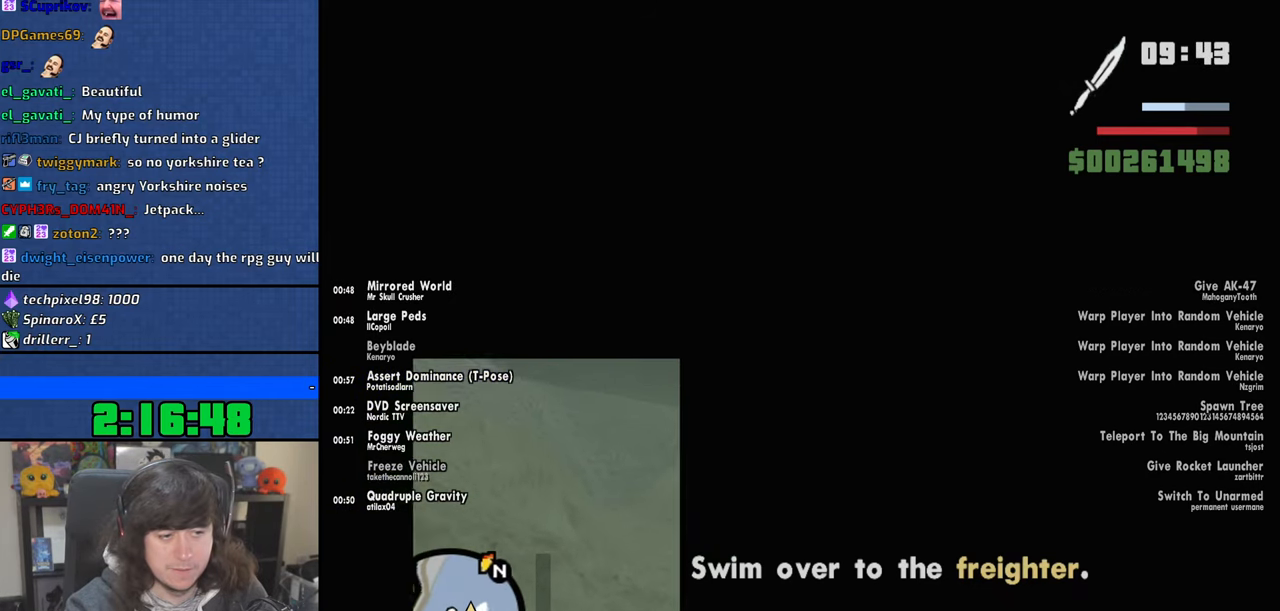
{"keys": [], "mouse": [], "events": []}
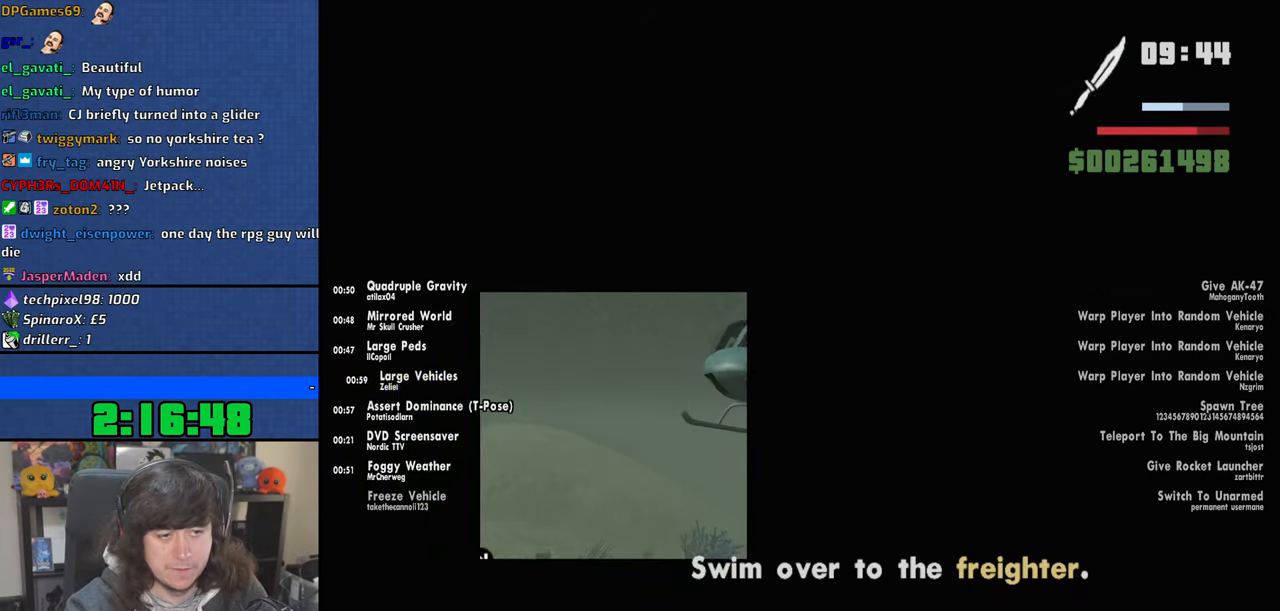
{"keys": ["w"], "mouse": [], "events": [[150, "w", "down"]]}
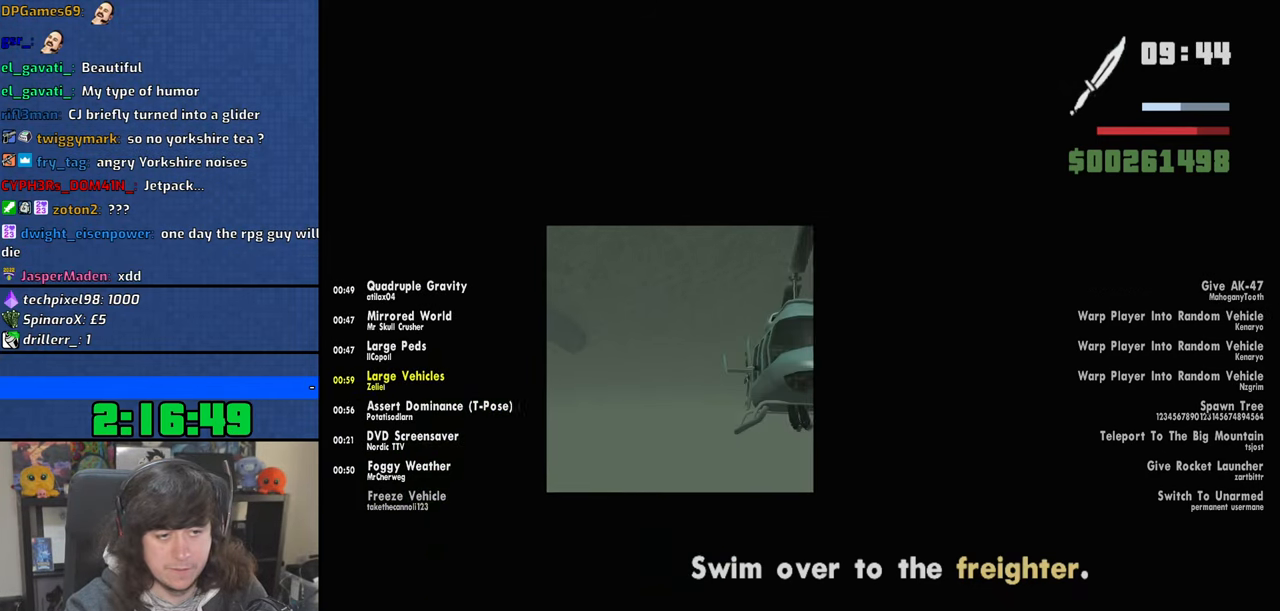
{"keys": ["f"], "mouse": [], "events": [[384, "f", "down"], [384, "w", "up"]]}
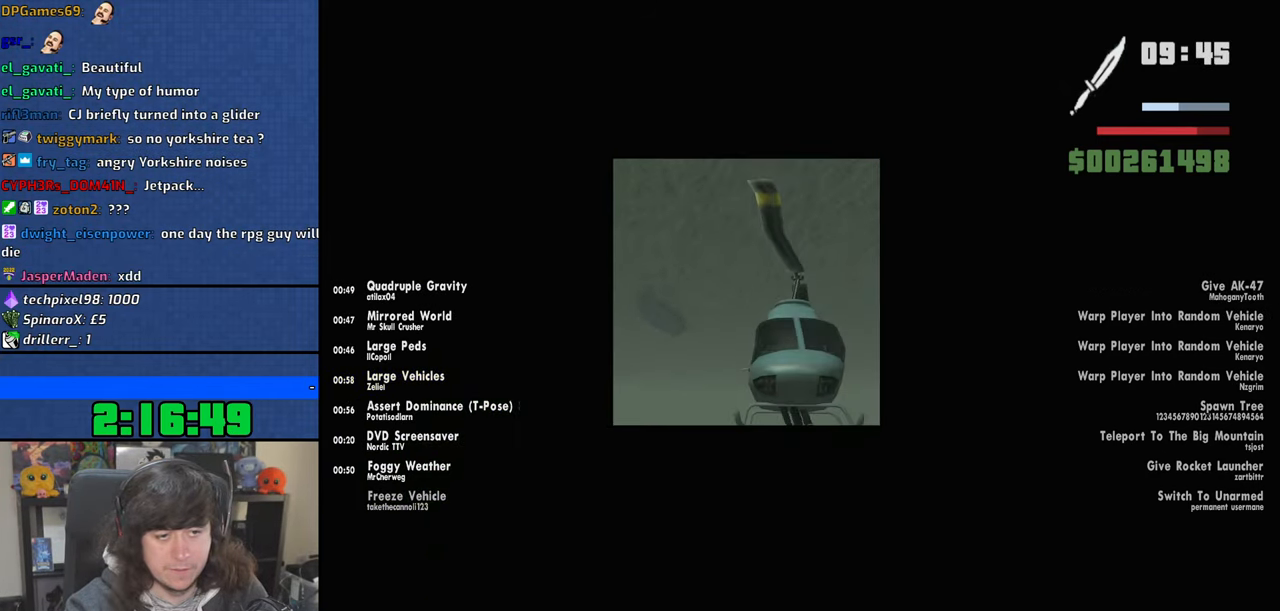
{"keys": ["f"], "mouse": [], "events": []}
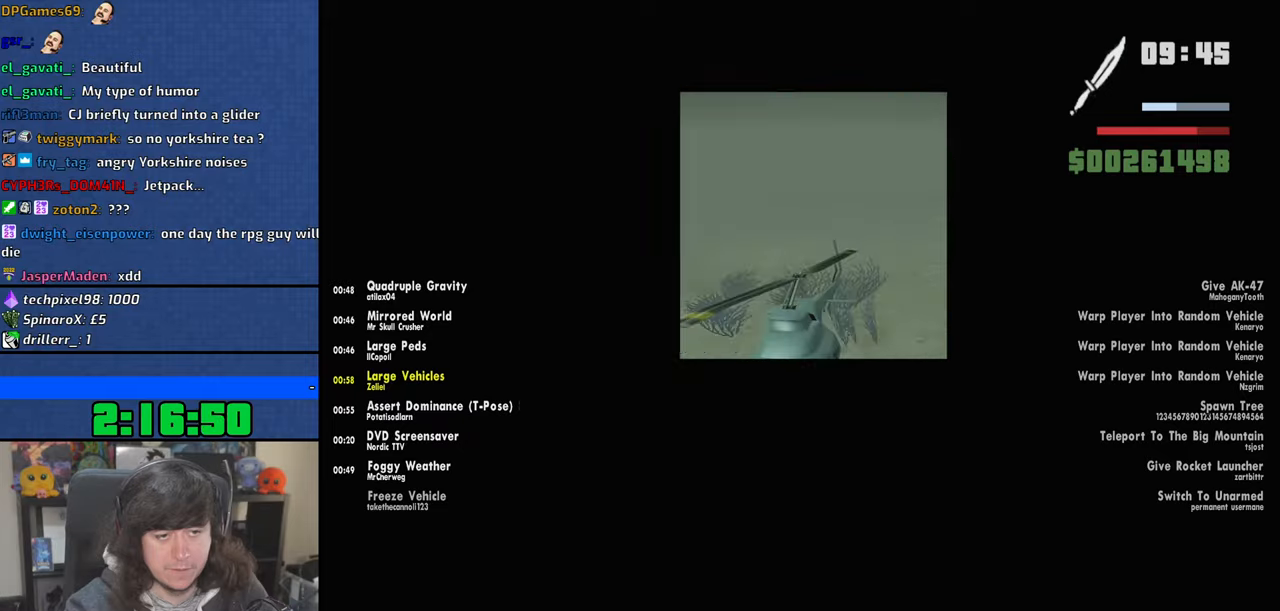
{"keys": ["f"], "mouse": [], "events": []}
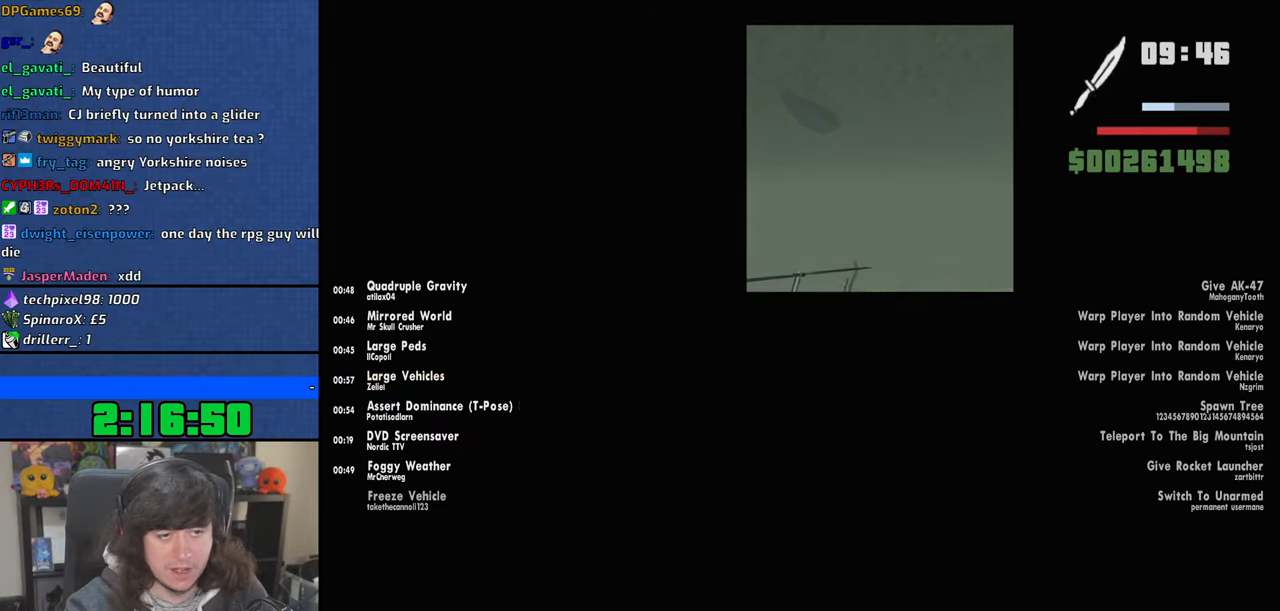
{"keys": ["f"], "mouse": [], "events": []}
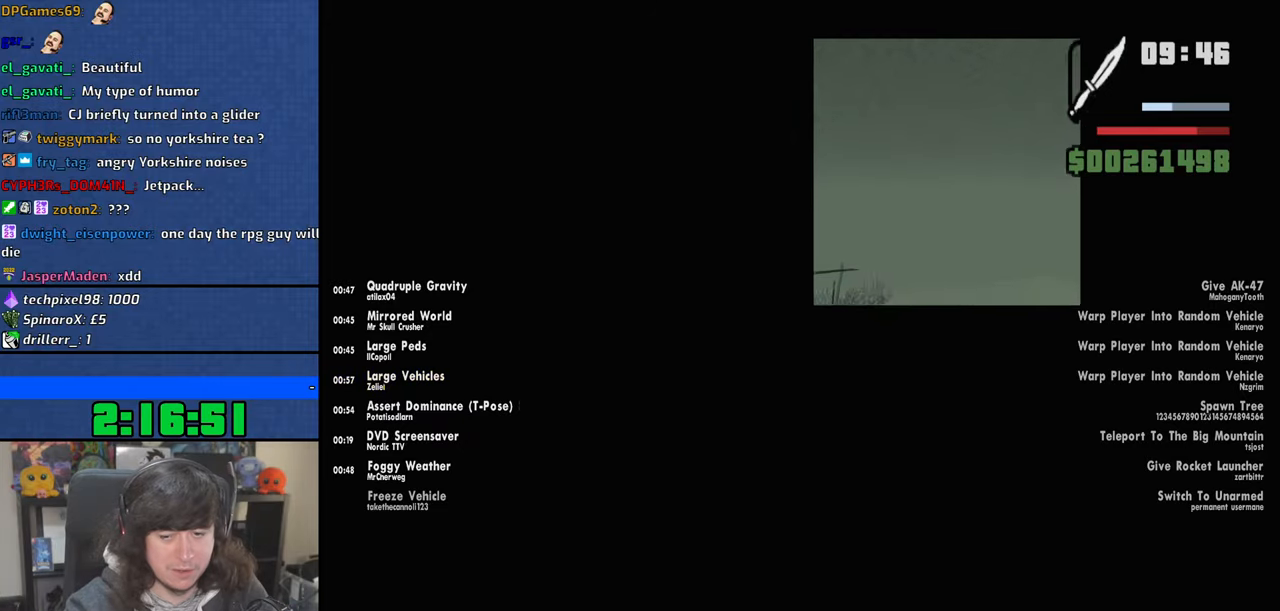
{"keys": ["f"], "mouse": [], "events": []}
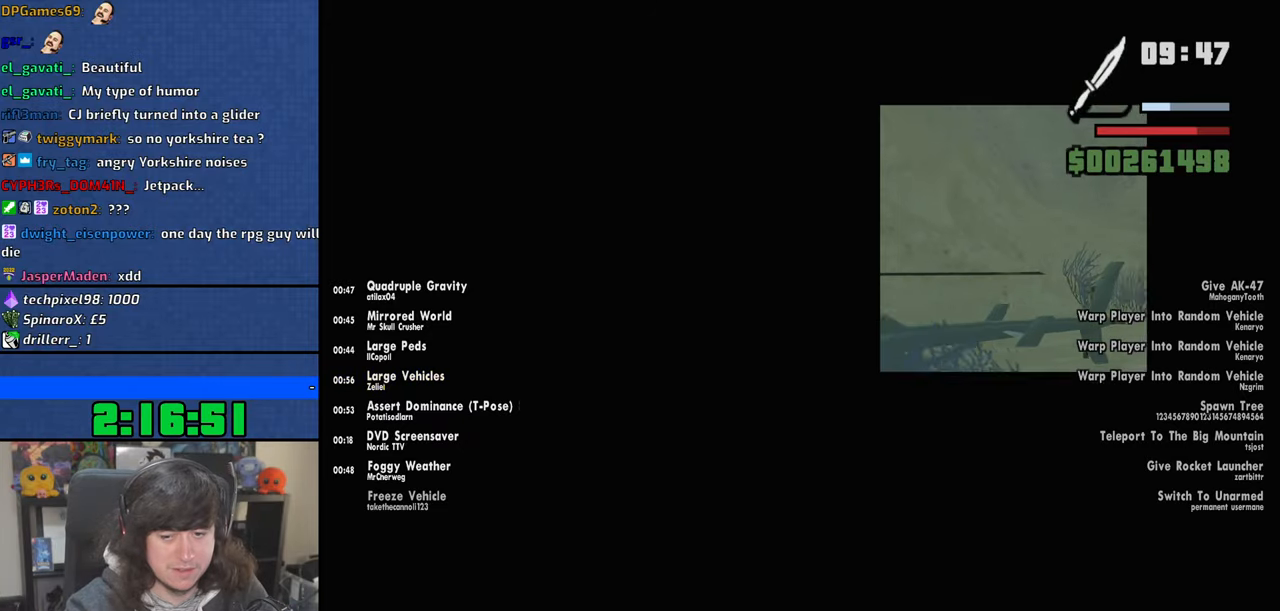
{"keys": ["f"], "mouse": [], "events": []}
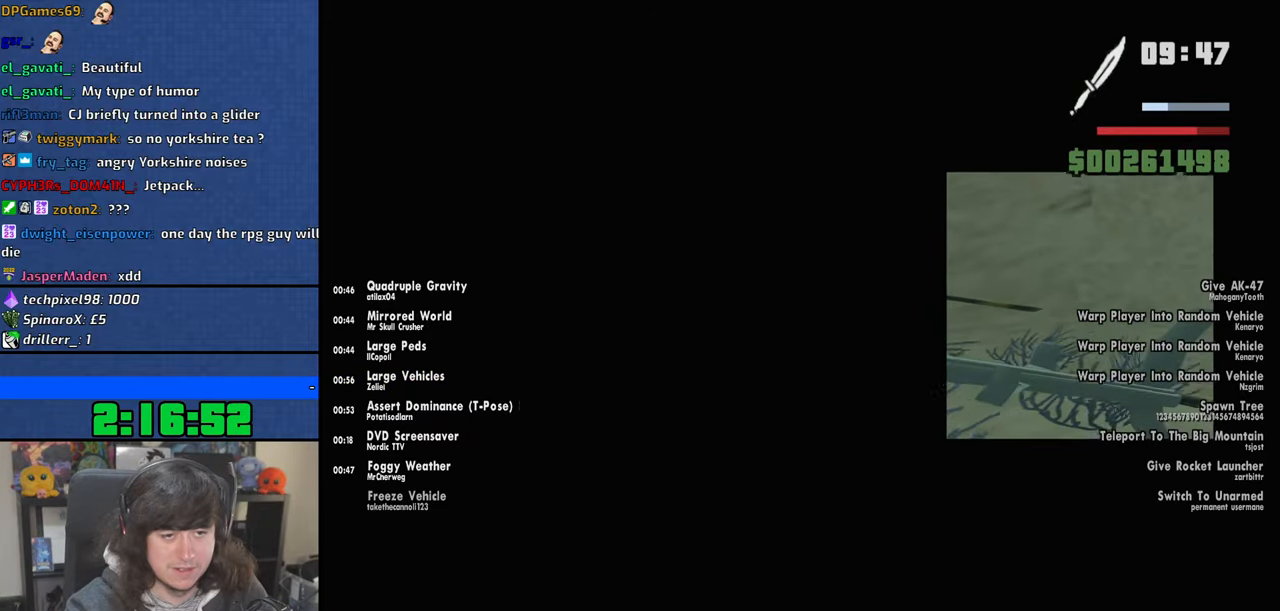
{"keys": ["f"], "mouse": [], "events": []}
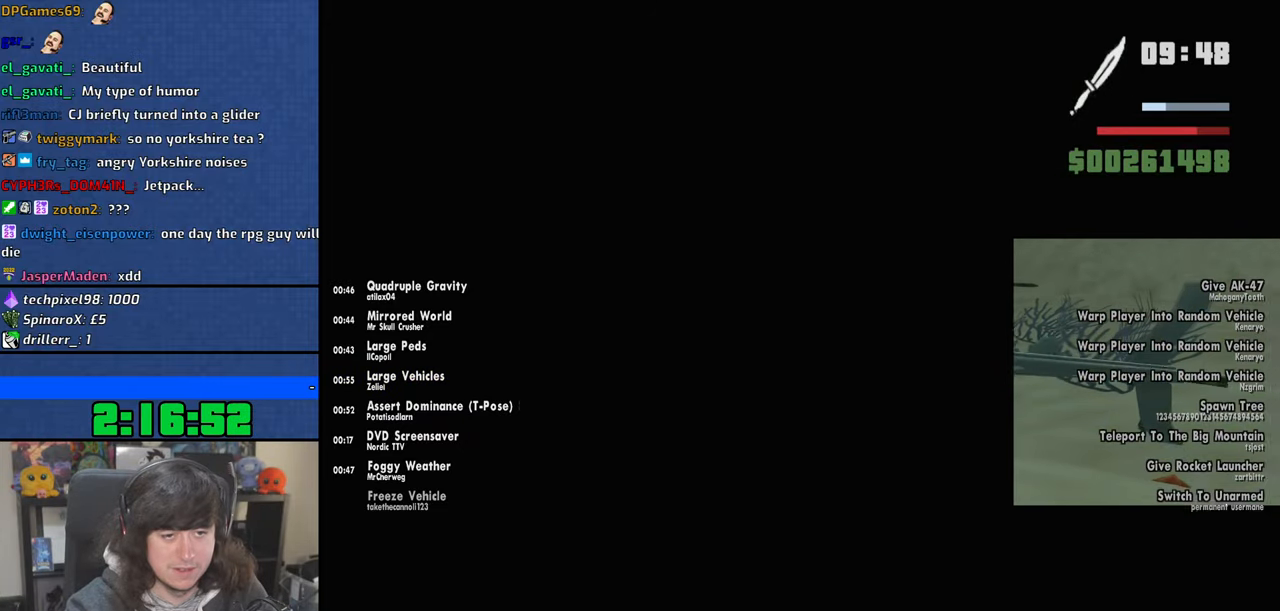
{"keys": ["f"], "mouse": [], "events": []}
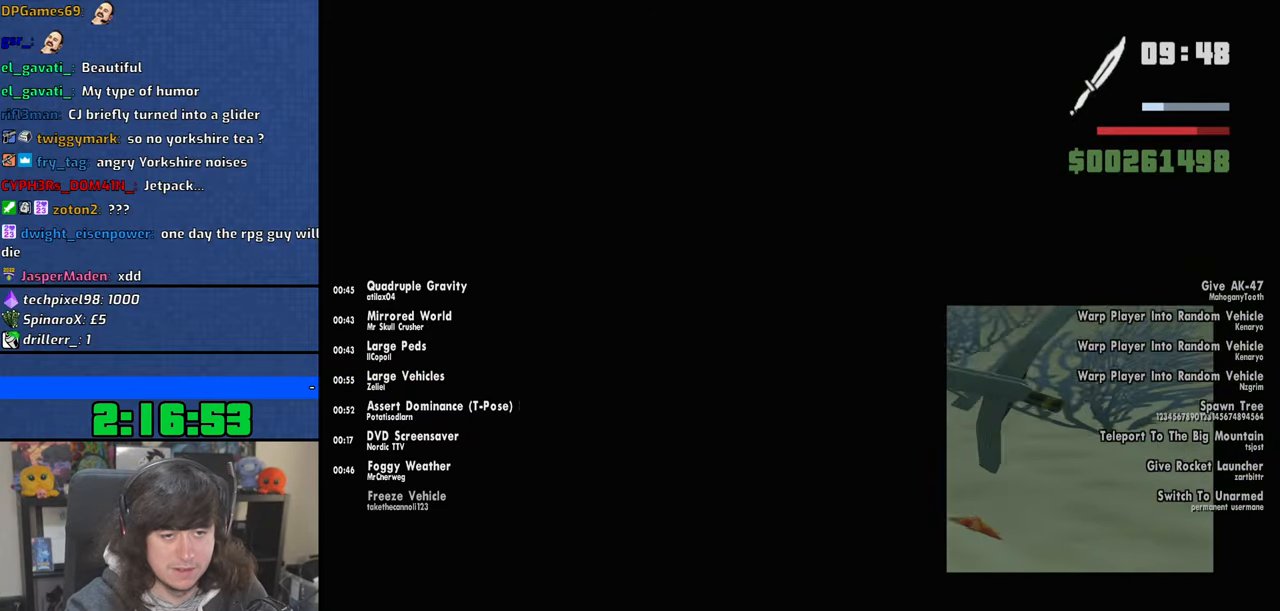
{"keys": ["f"], "mouse": [], "events": []}
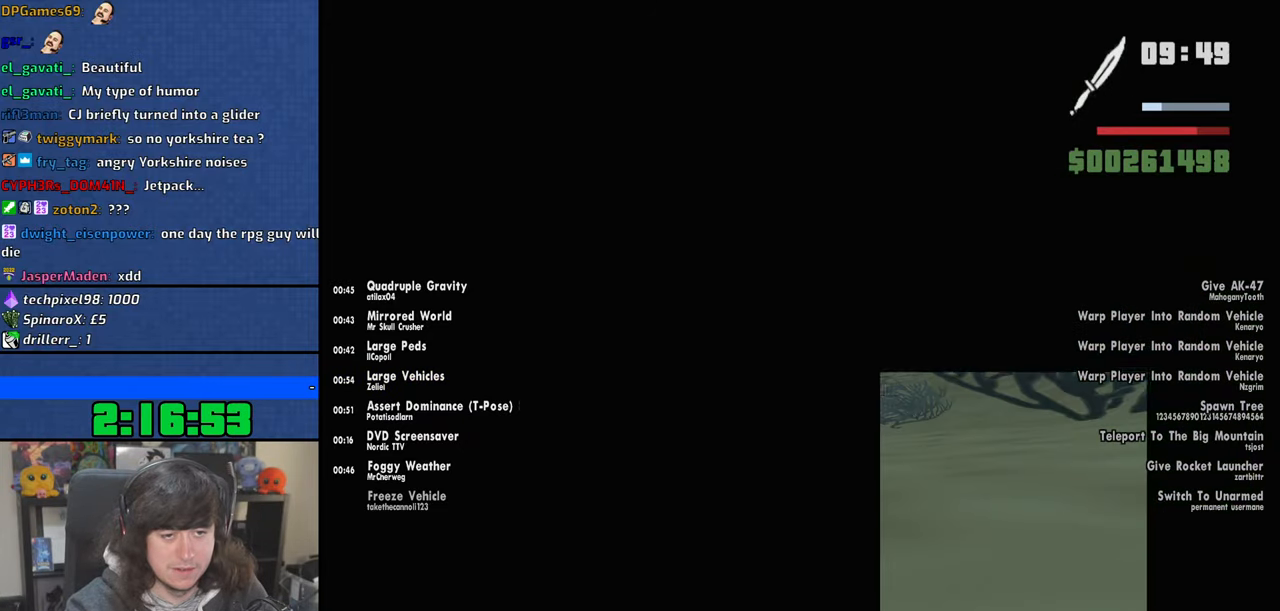
{"keys": ["f"], "mouse": [], "events": []}
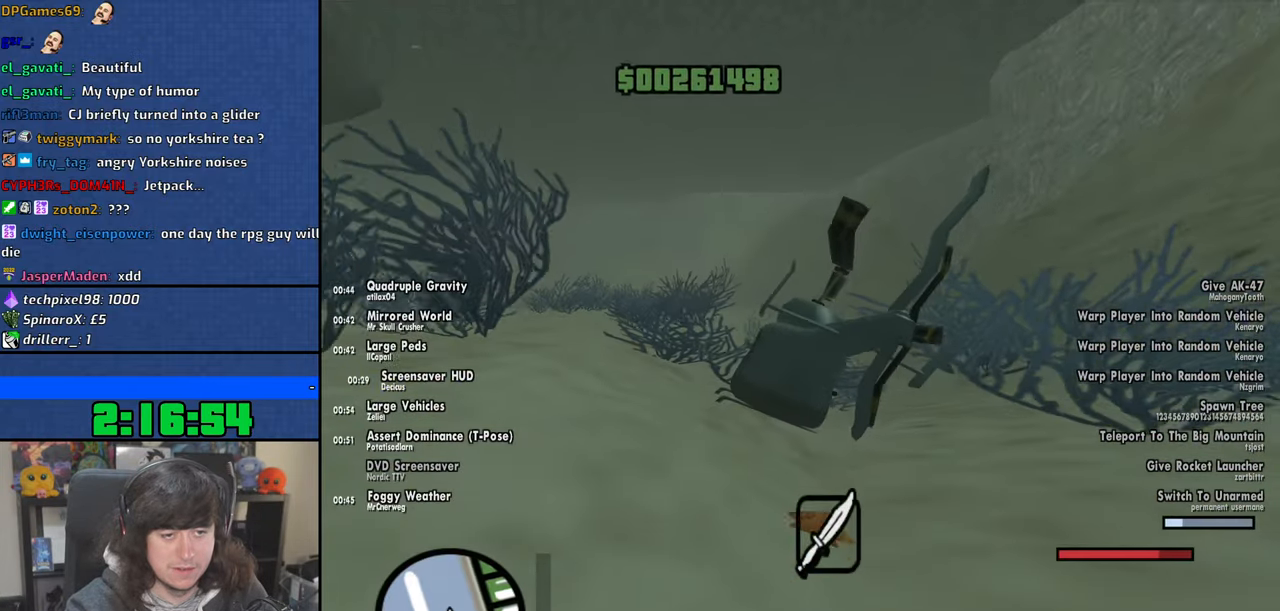
{"keys": ["f"], "mouse": [], "events": [[250, "f", "up"], [384, "f", "down"]]}
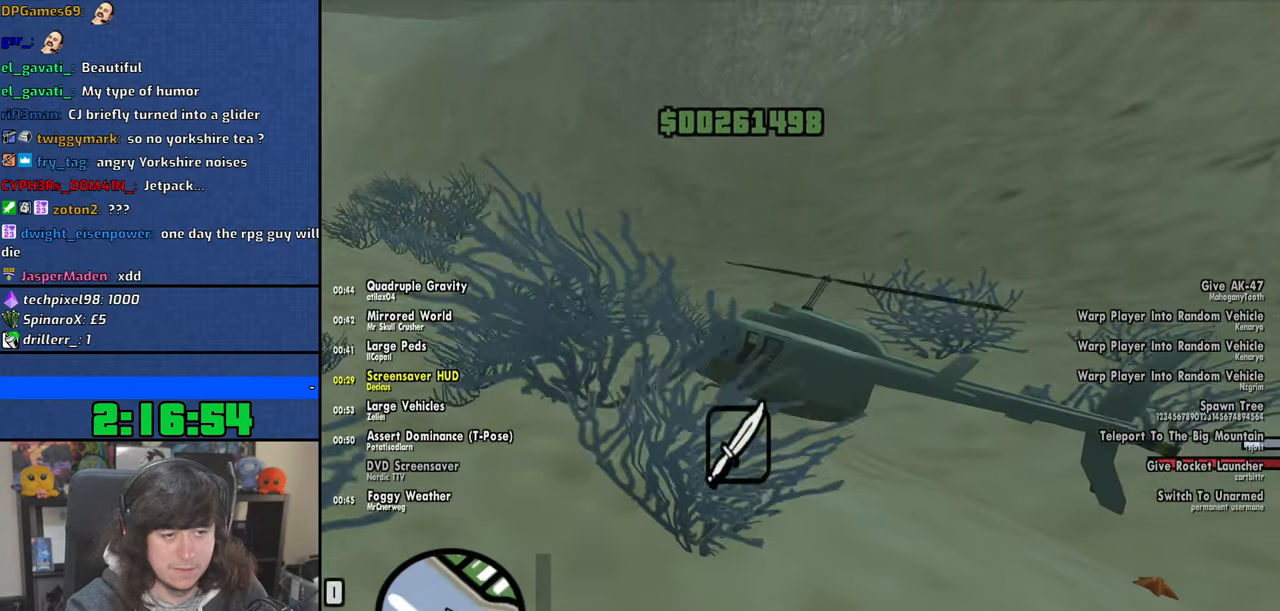
{"keys": ["f"], "mouse": [], "events": []}
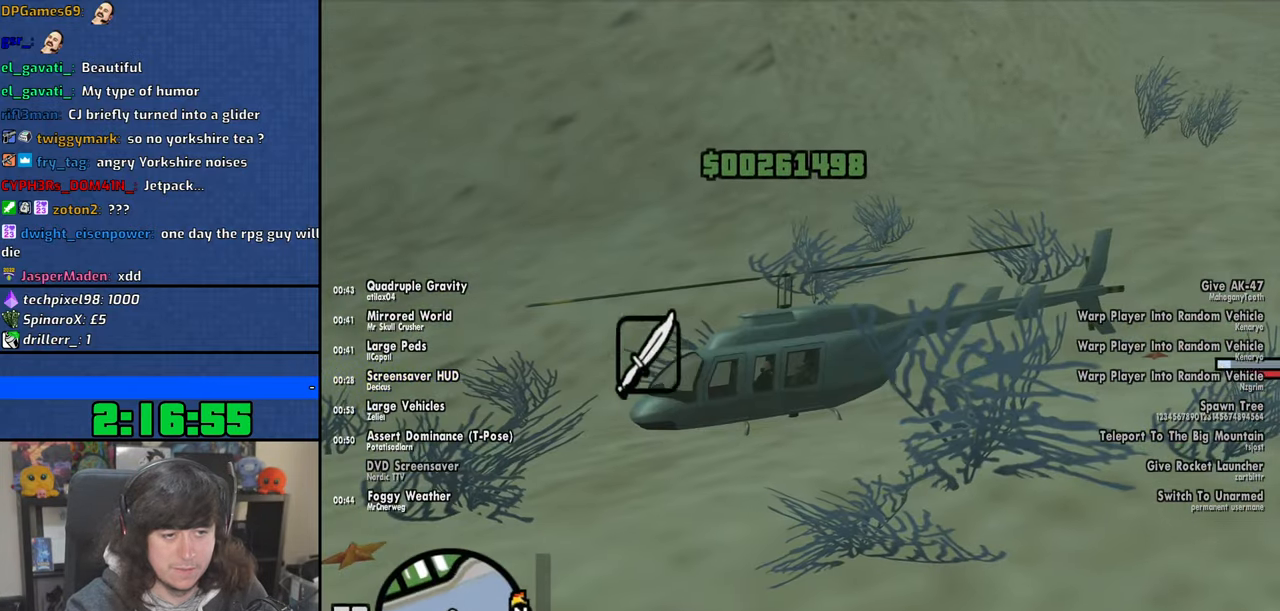
{"keys": ["f"], "mouse": [], "events": []}
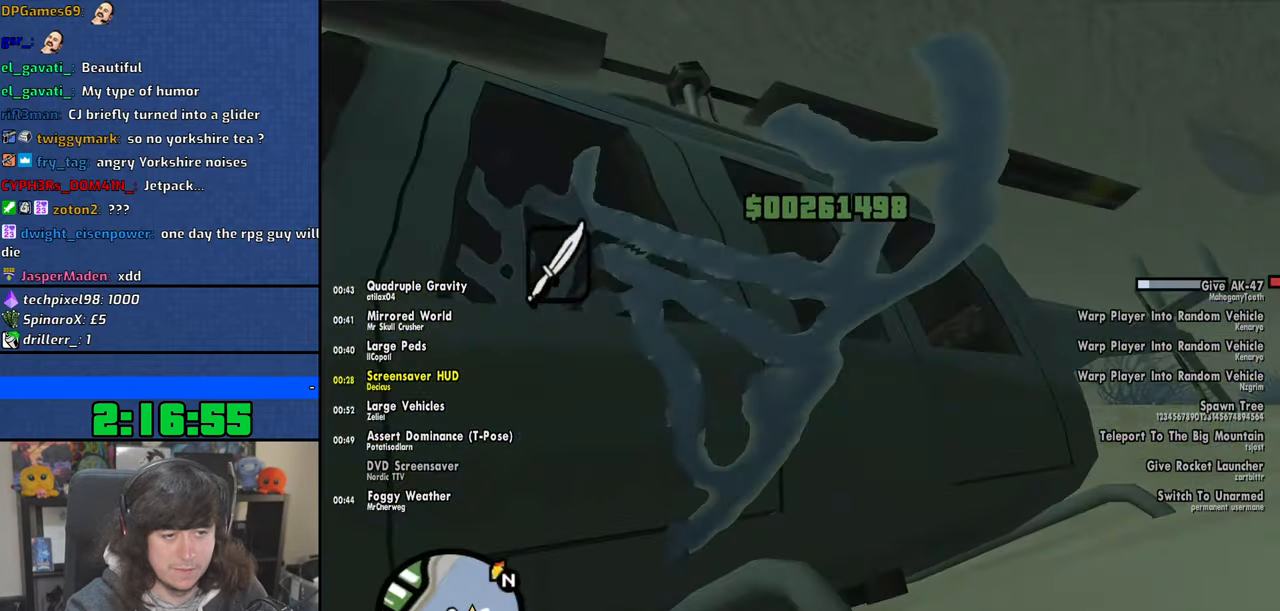
{"keys": ["f"], "mouse": [], "events": []}
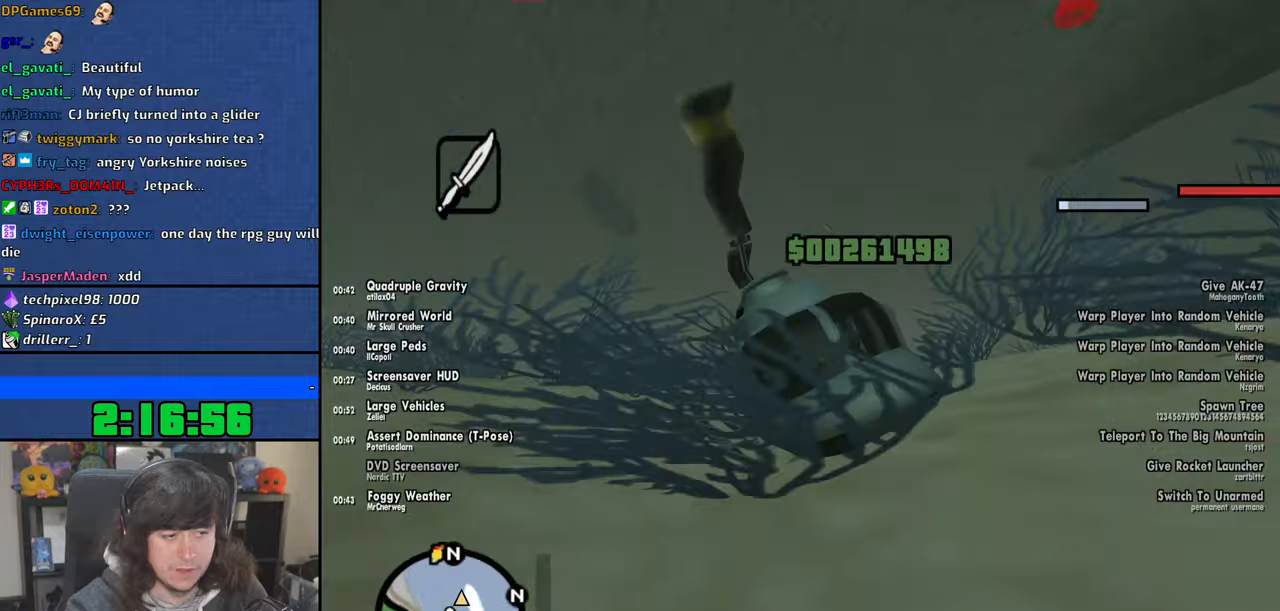
{"keys": ["f"], "mouse": [], "events": []}
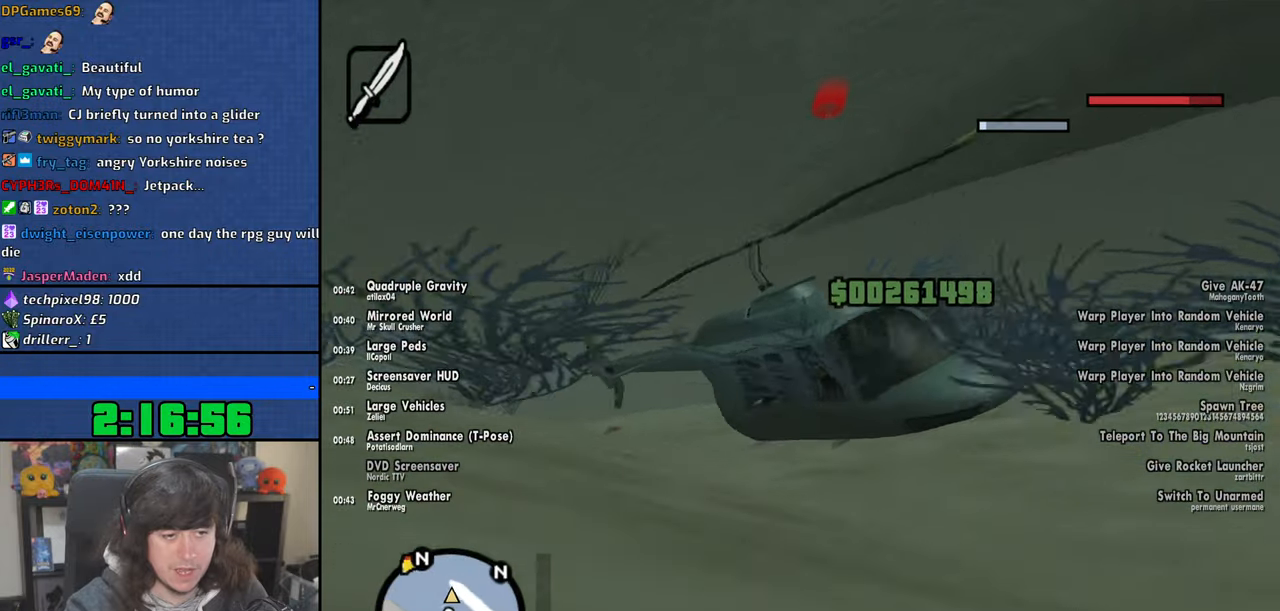
{"keys": ["f"], "mouse": [], "events": []}
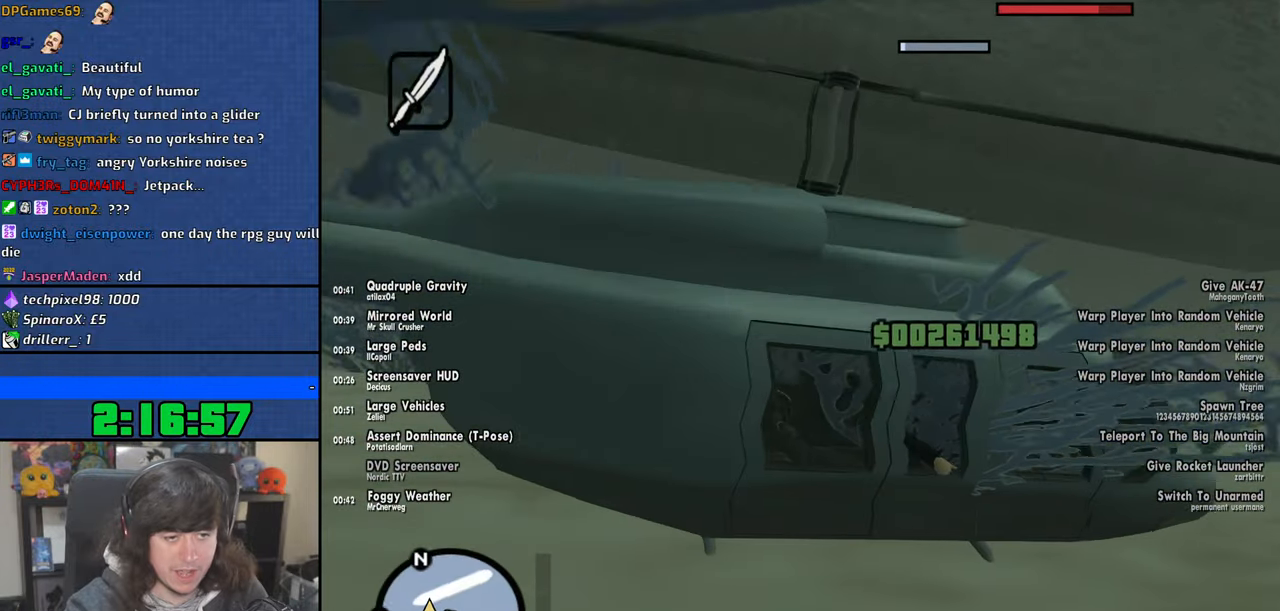
{"keys": [], "mouse": [], "events": [[384, "f", "up"]]}